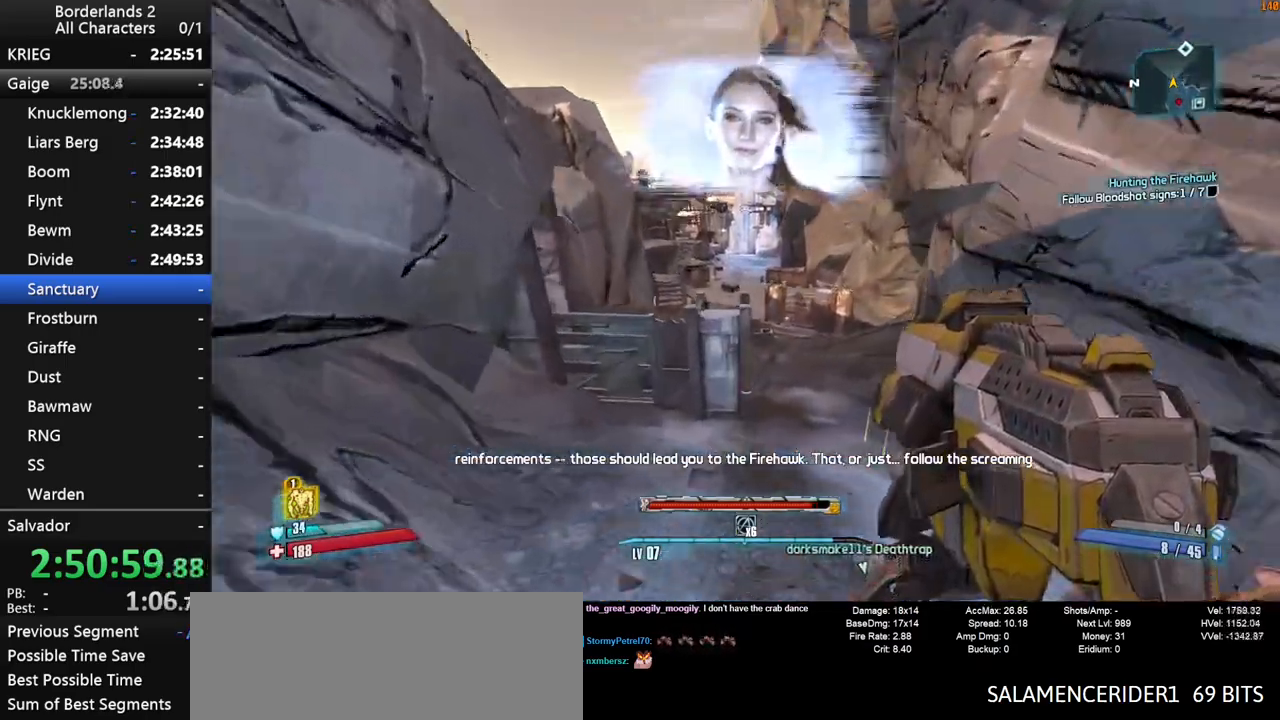
Gameplay with keyboard and mouse; each line is a JSON object with the keys and mouse buttons held at the frame after it. "events" lists presses ("down") and releases ("up") of "1", "2", "3", "4", "a", "b", "c", "ctrl", "d", "down", "e", "end", "escape", "f", "g", "left", "q", "r", "return", "right", "s", "shift", "space", "t", "tab", "up", "v", "w", "x", "y", "z", "mouse_left", "mouse_middle", "mouse_right", "mouse_wheel_up" and "mouse_wheel_down" between this image and that frame as [ms after this image, input, new state], when the widget could be followed in between. "mouse_left", "mouse_middle", "mouse_right", "mouse_wheel_up", "mouse_wheel_down" = the "left", "middle", "right", "wheel_up", "wheel_down" buttons of the "mouse" list. No other keys are recorded. "mouse_move" is the direction in which the mouse moves at that frame (one of eight, or "still"), when it could be read. Not read: other_keys.
{"keys": ["space", "w"], "mouse": [], "mouse_move": "still", "events": [[300, "d", "up"], [433, "space", "down"]]}
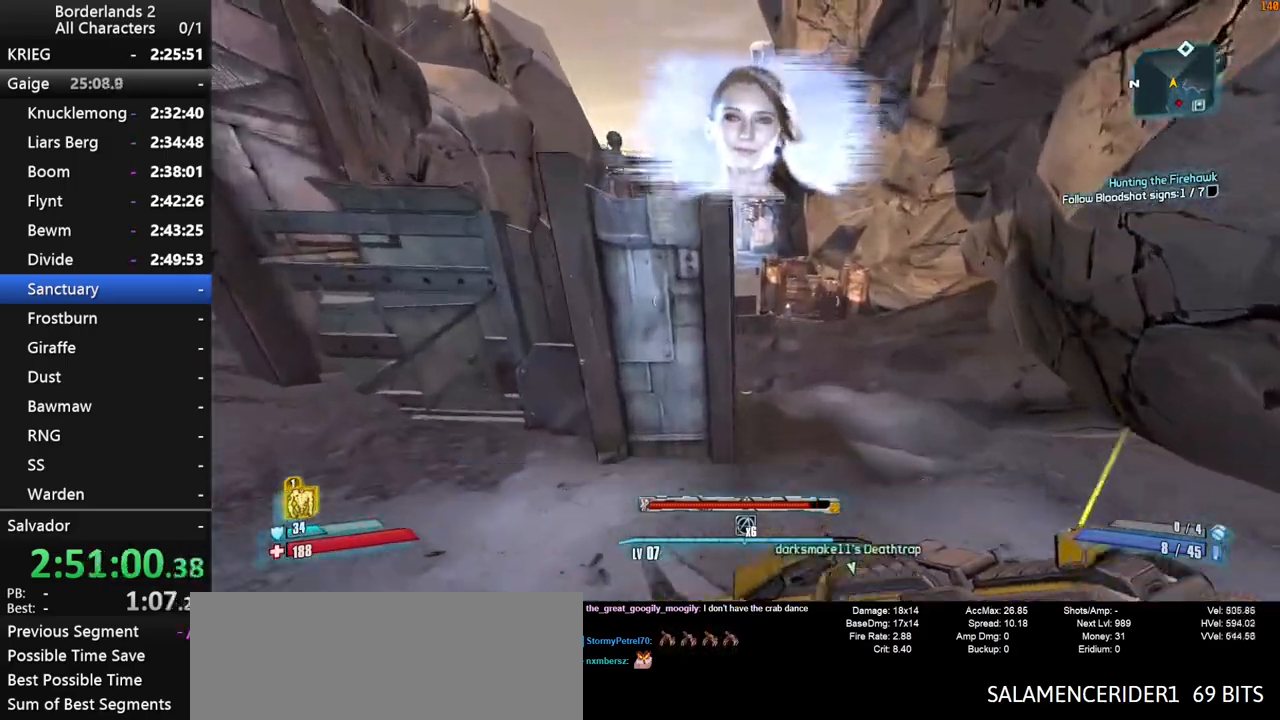
{"keys": ["d", "space", "w"], "mouse": [], "mouse_move": "still", "events": [[33, "d", "down"]]}
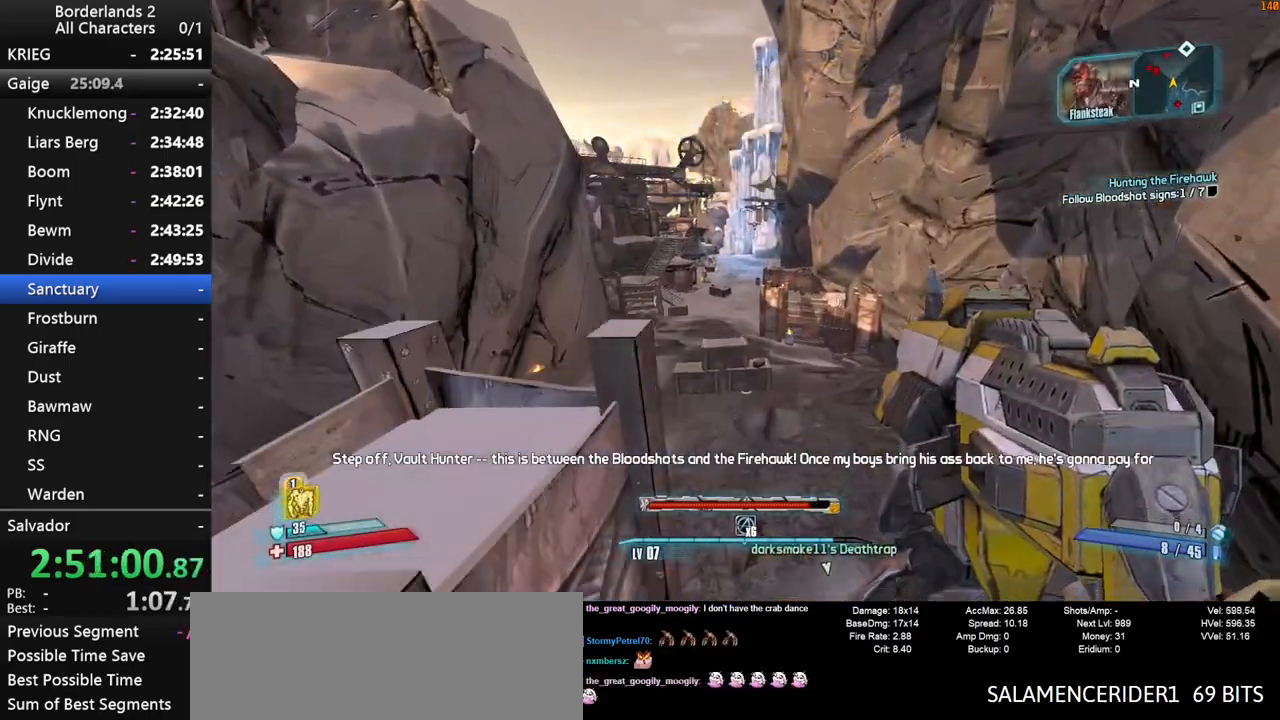
{"keys": ["a", "w"], "mouse": [], "mouse_move": "still", "events": [[50, "space", "up"], [100, "d", "up"], [183, "a", "down"]]}
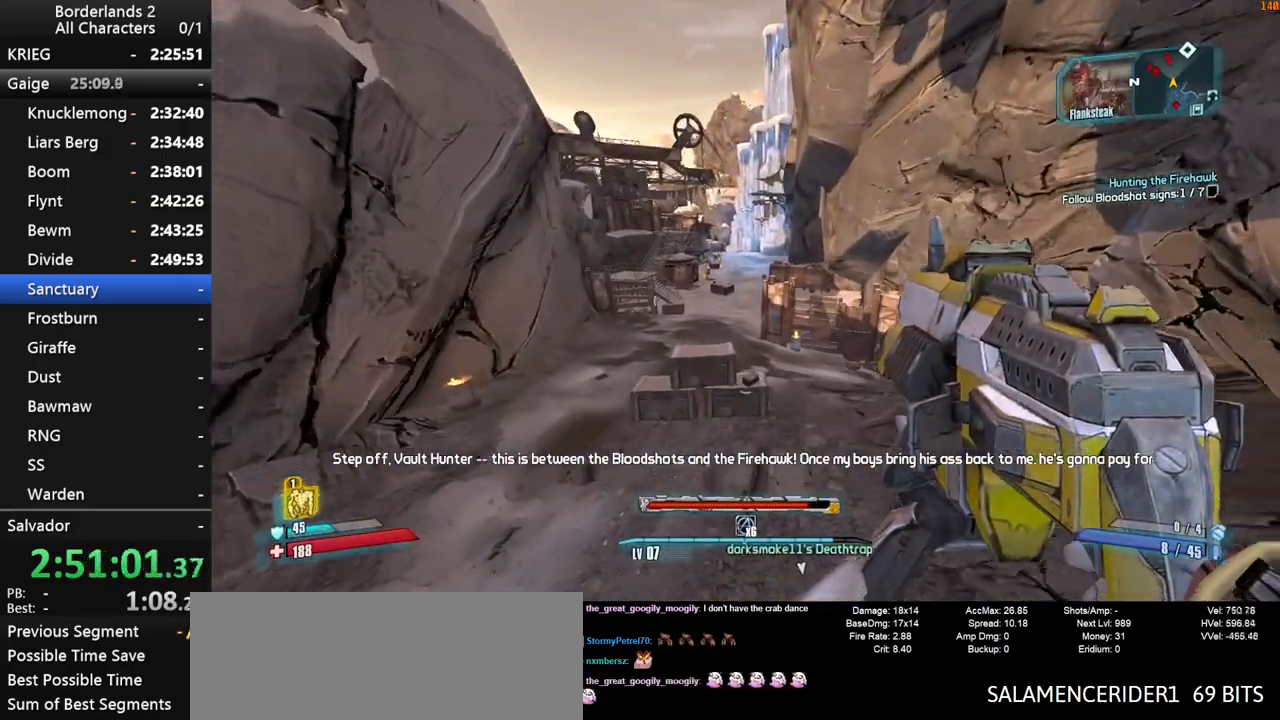
{"keys": ["w"], "mouse": [], "mouse_move": "still", "events": [[117, "a", "up"], [117, "d", "down"], [250, "d", "up"]]}
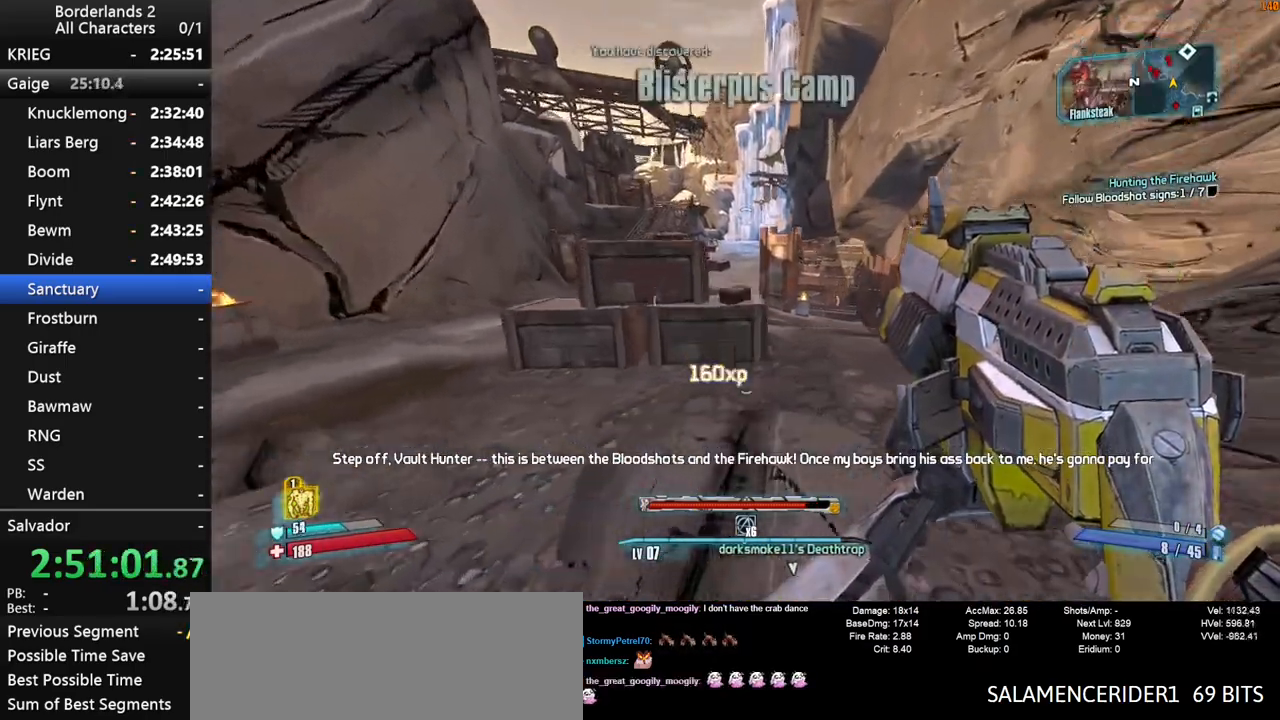
{"keys": ["a", "w"], "mouse": [], "mouse_move": "still", "events": [[83, "space", "down"], [183, "space", "up"], [267, "a", "down"], [267, "space", "down"], [417, "space", "up"]]}
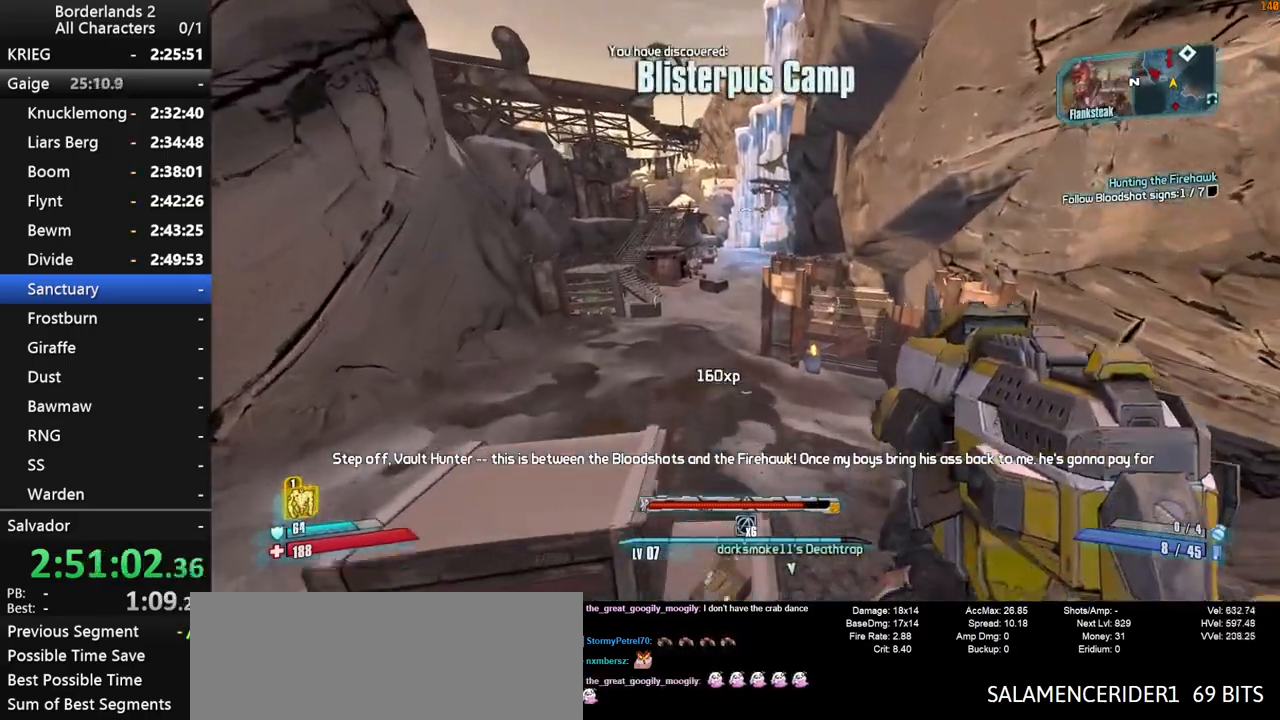
{"keys": ["w"], "mouse": [], "mouse_move": "still", "events": [[100, "a", "up"]]}
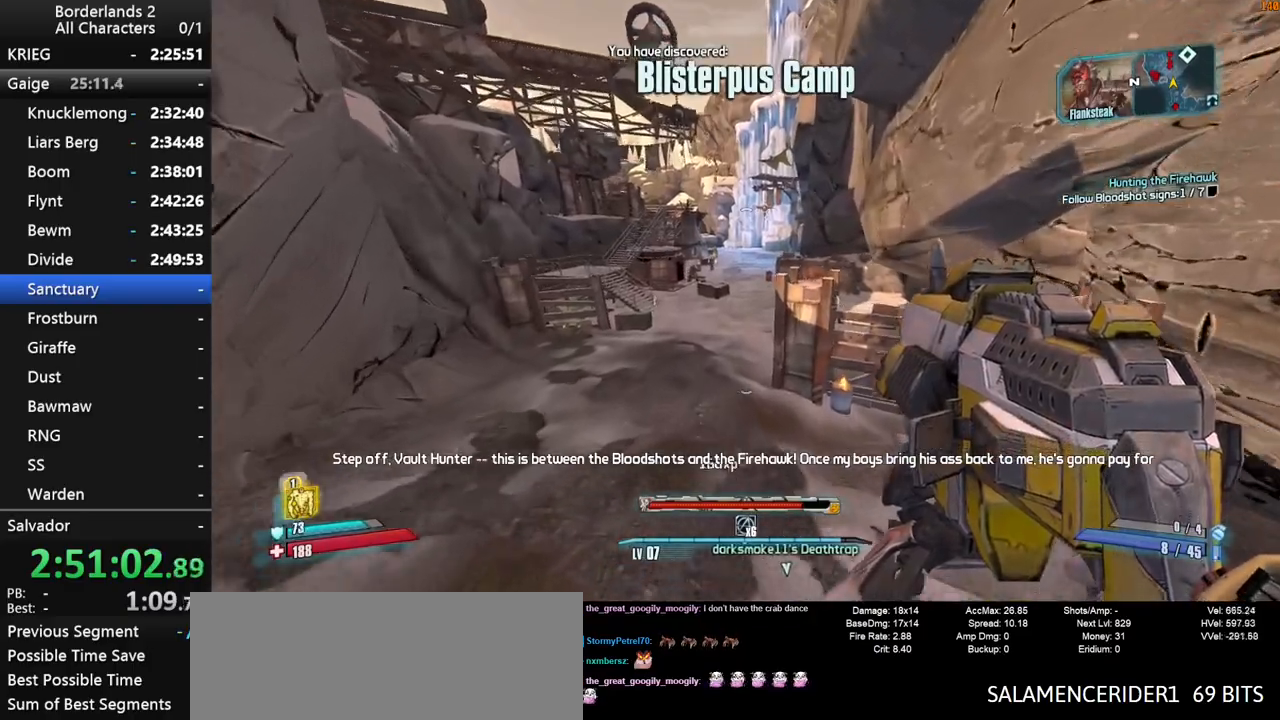
{"keys": ["w"], "mouse": [], "mouse_move": "still", "events": []}
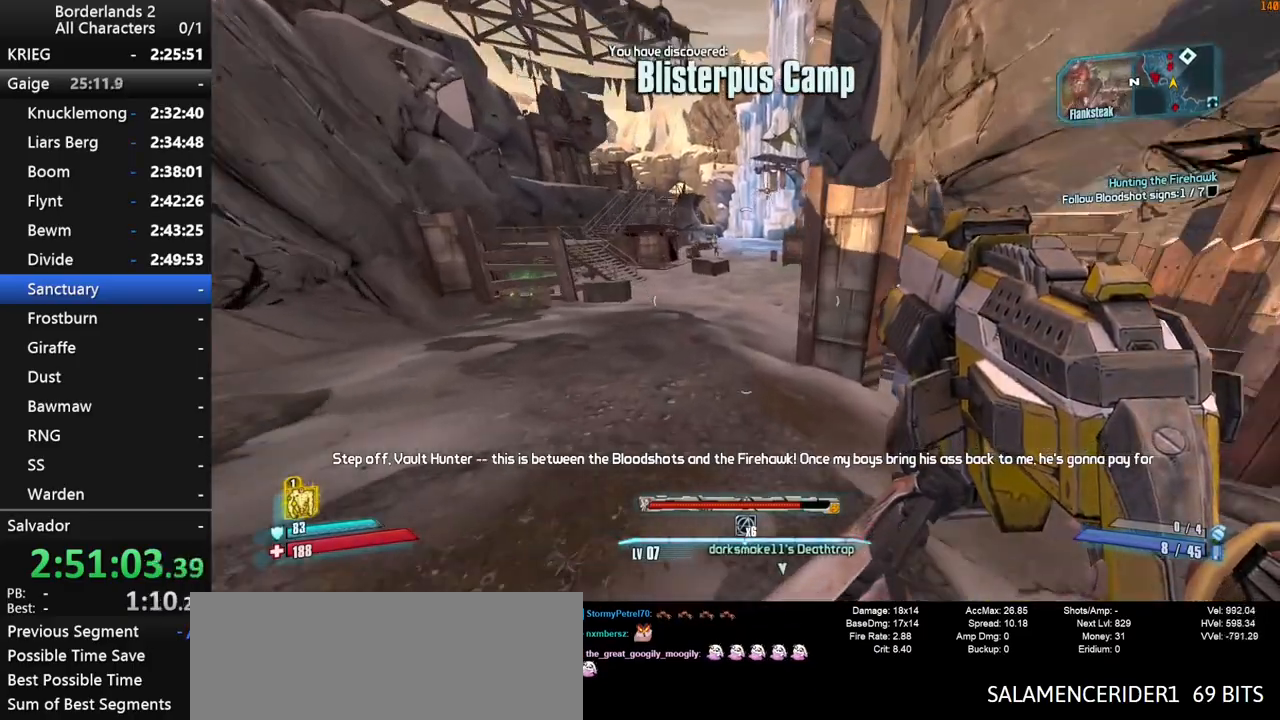
{"keys": ["w"], "mouse": [], "mouse_move": "still", "events": [[133, "space", "down"], [183, "space", "up"], [317, "space", "down"], [500, "space", "up"]]}
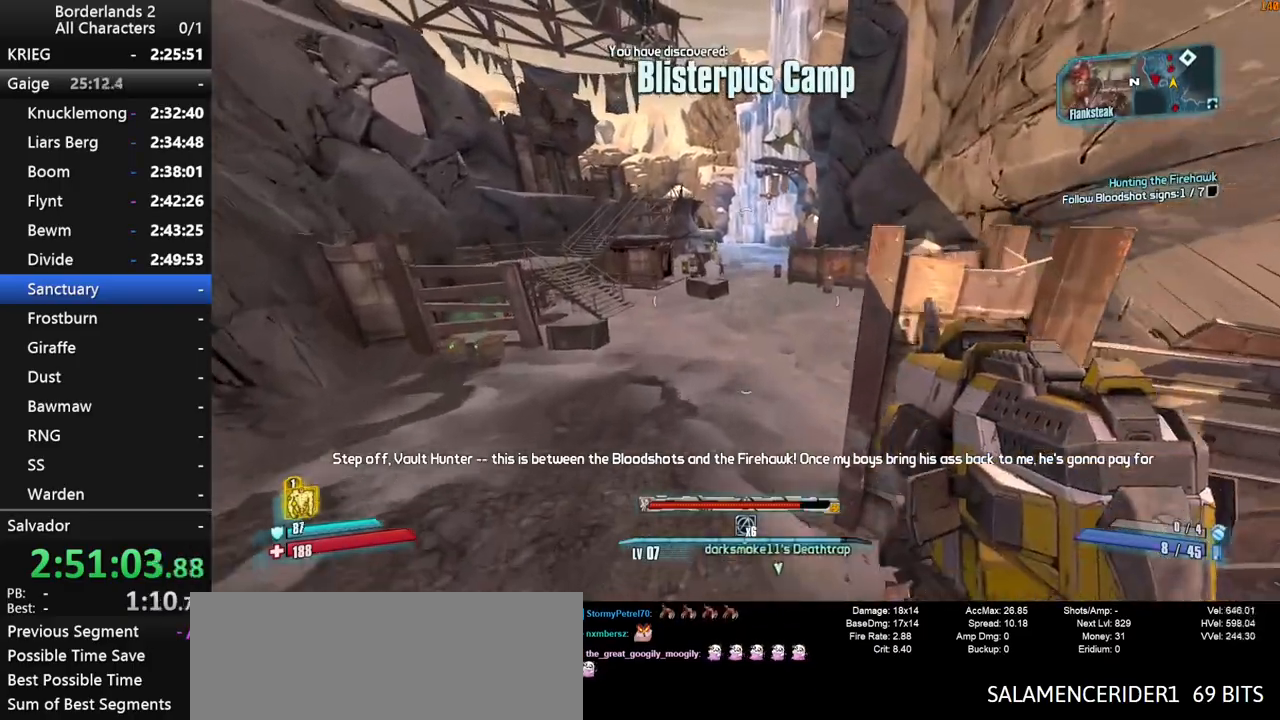
{"keys": ["d", "w"], "mouse": [], "mouse_move": "still", "events": [[383, "space", "down"], [433, "d", "down"], [467, "space", "up"]]}
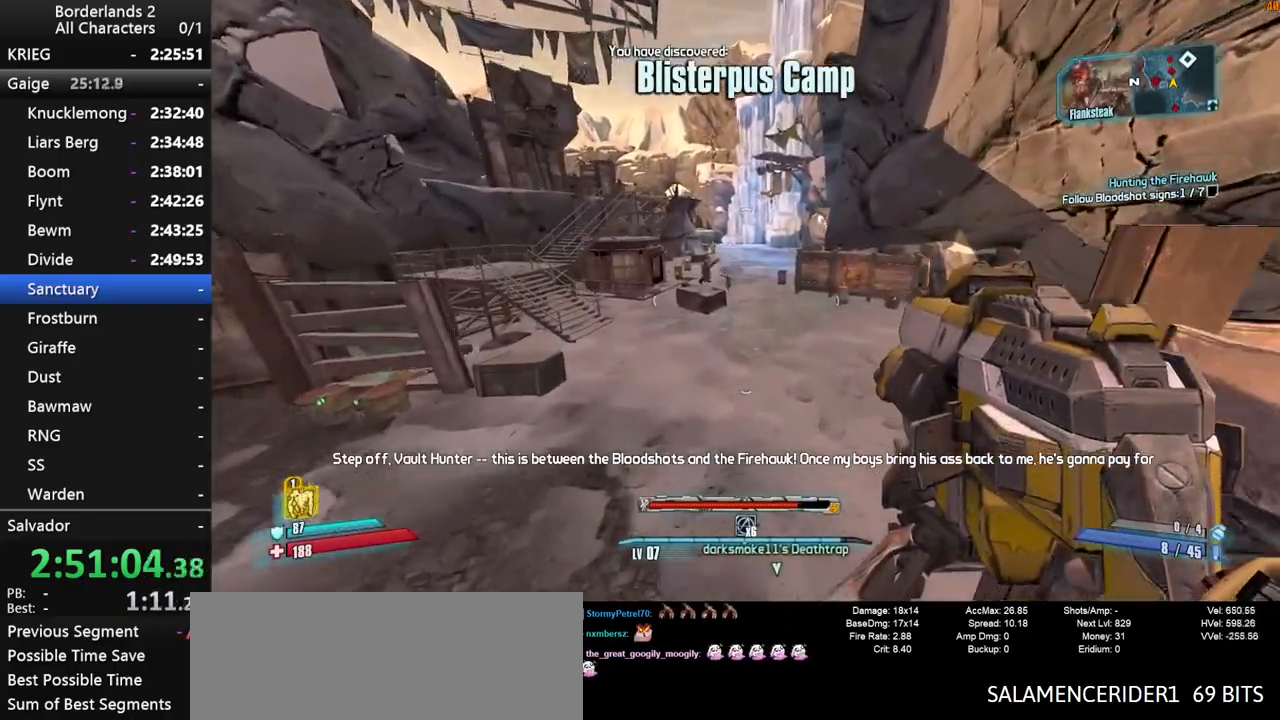
{"keys": ["w"], "mouse": [], "mouse_move": "still", "events": [[250, "d", "up"]]}
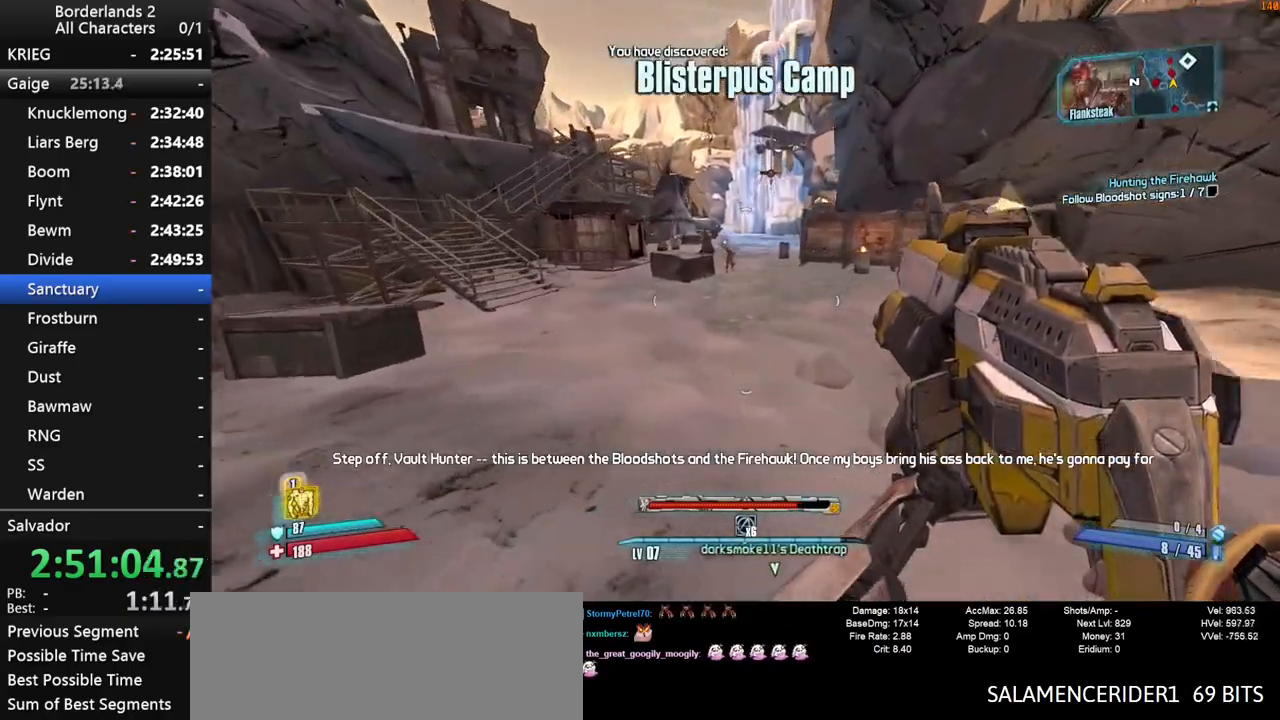
{"keys": ["w"], "mouse": [], "mouse_move": "up", "events": []}
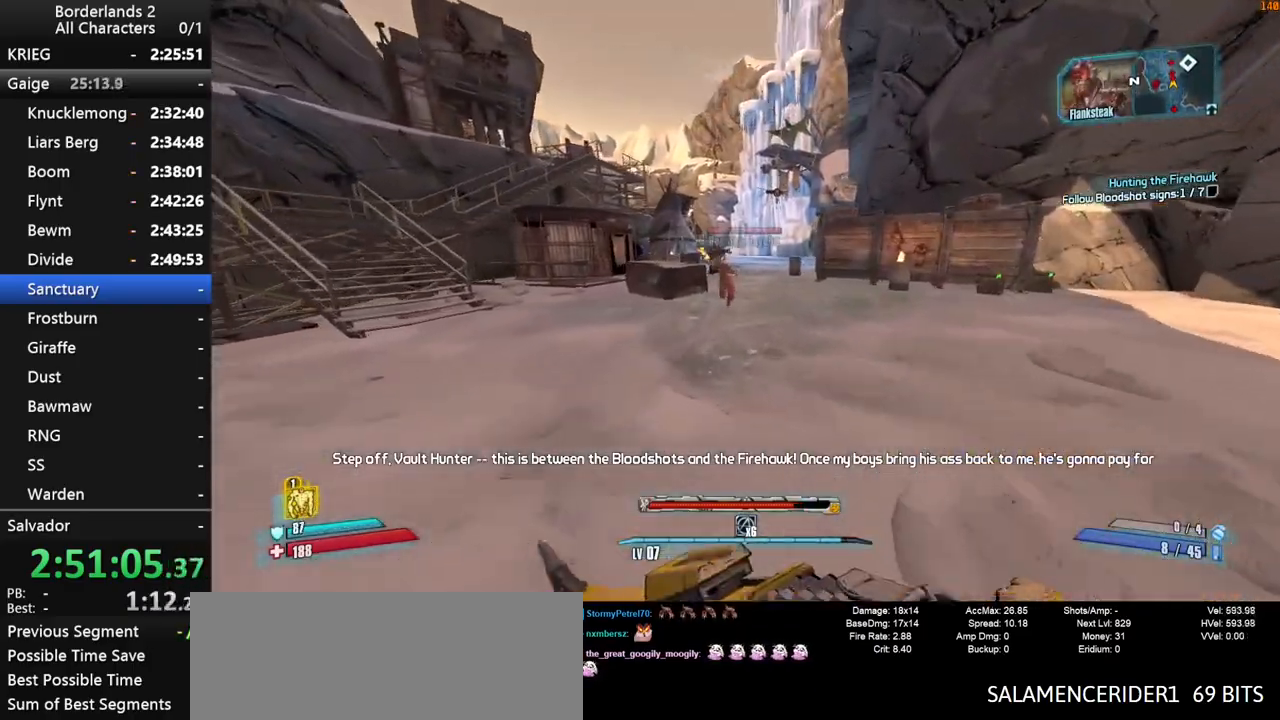
{"keys": ["w"], "mouse": [], "mouse_move": "up-left", "events": [[200, "mouse_right", "down"], [333, "mouse_left", "down"], [433, "mouse_left", "up"], [433, "mouse_right", "up"]]}
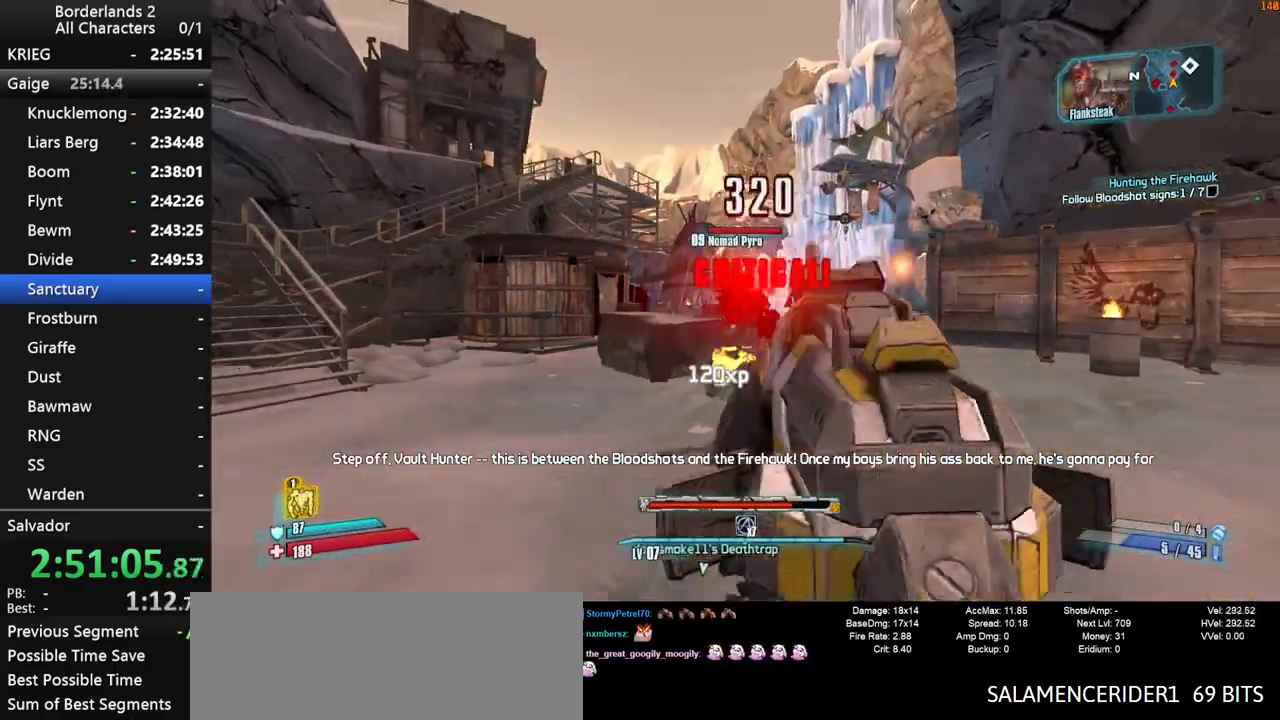
{"keys": ["shift", "w"], "mouse": [], "mouse_move": "down", "events": [[200, "d", "down"], [200, "shift", "down"], [300, "shift", "up"], [350, "d", "up"], [350, "shift", "down"]]}
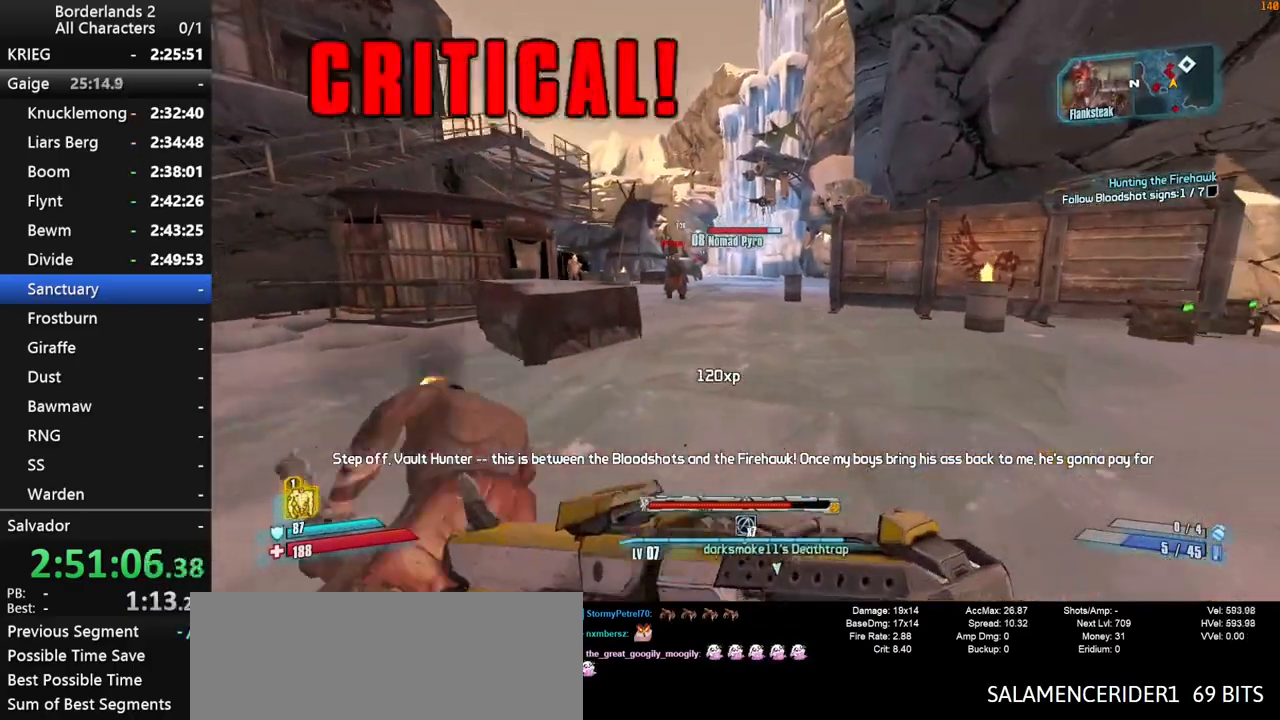
{"keys": ["shift", "w"], "mouse": [], "mouse_move": "left", "events": []}
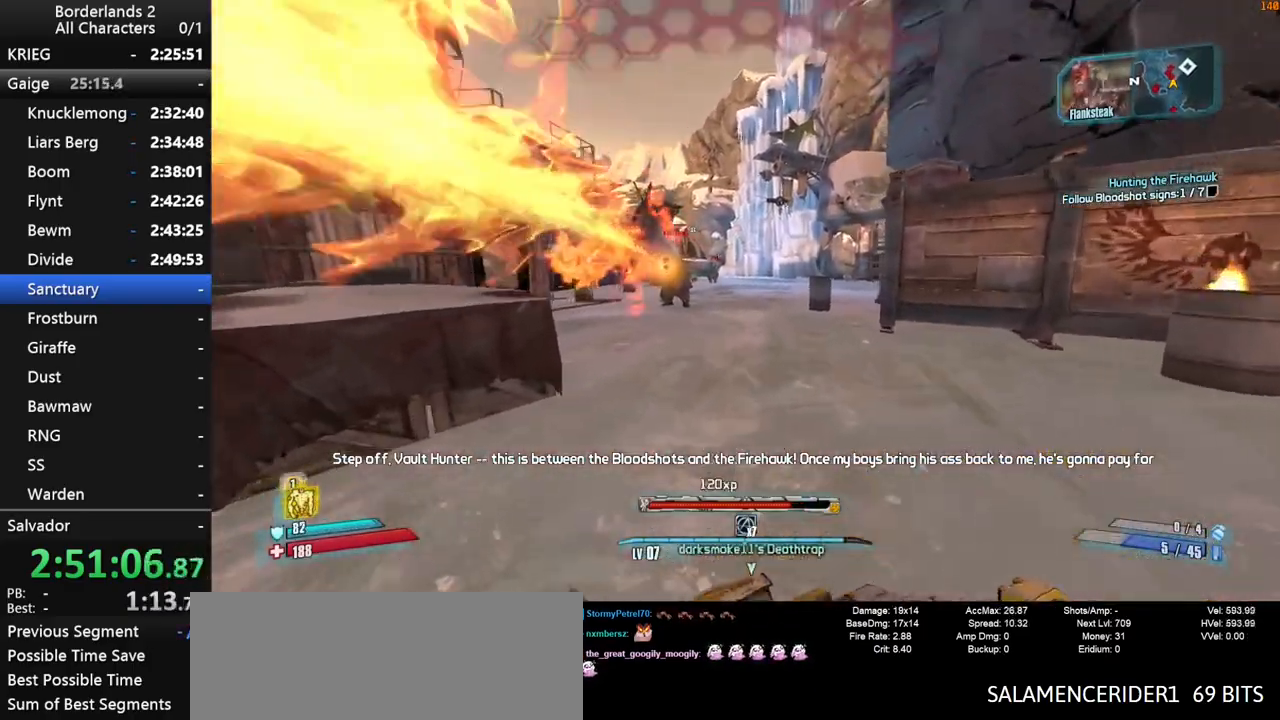
{"keys": ["shift", "w"], "mouse": ["right"], "mouse_move": "down-left", "events": [[50, "space", "down"], [150, "space", "up"], [233, "space", "down"], [283, "mouse_right", "down"], [333, "space", "up"]]}
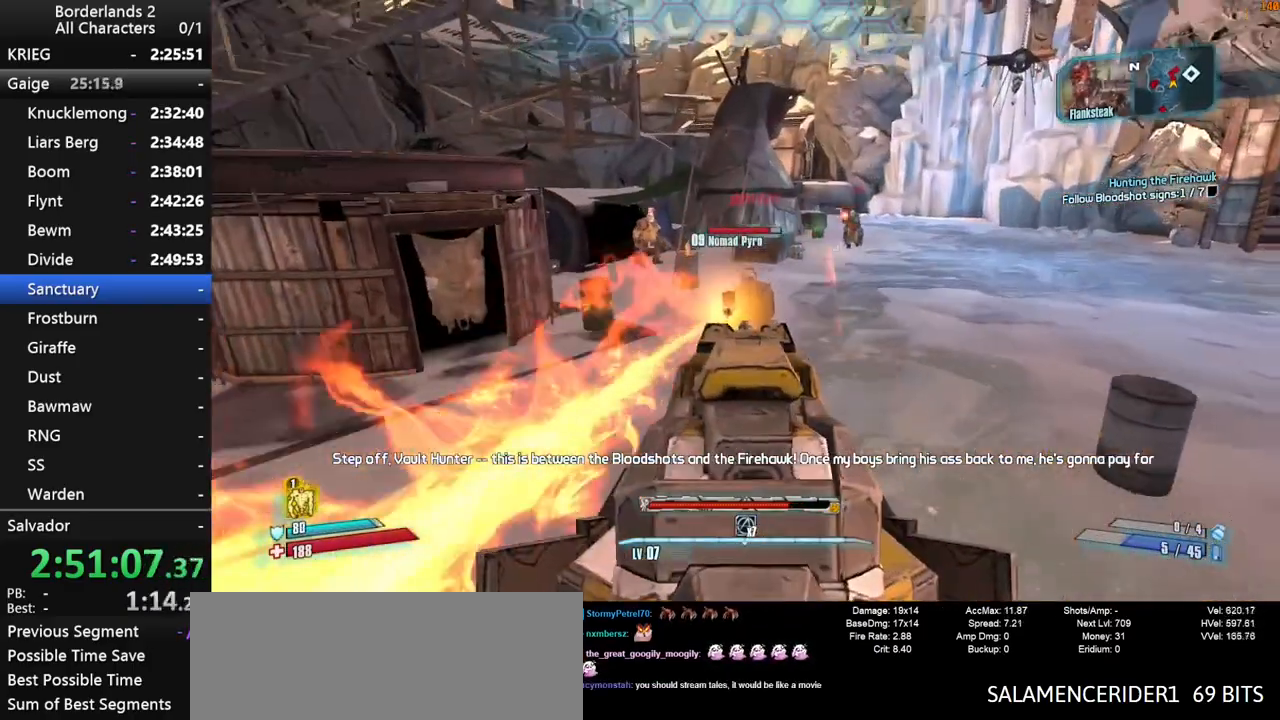
{"keys": ["d", "shift", "w"], "mouse": ["right"], "mouse_move": "left", "events": [[350, "mouse_left", "down"], [400, "d", "down"], [433, "mouse_left", "up"]]}
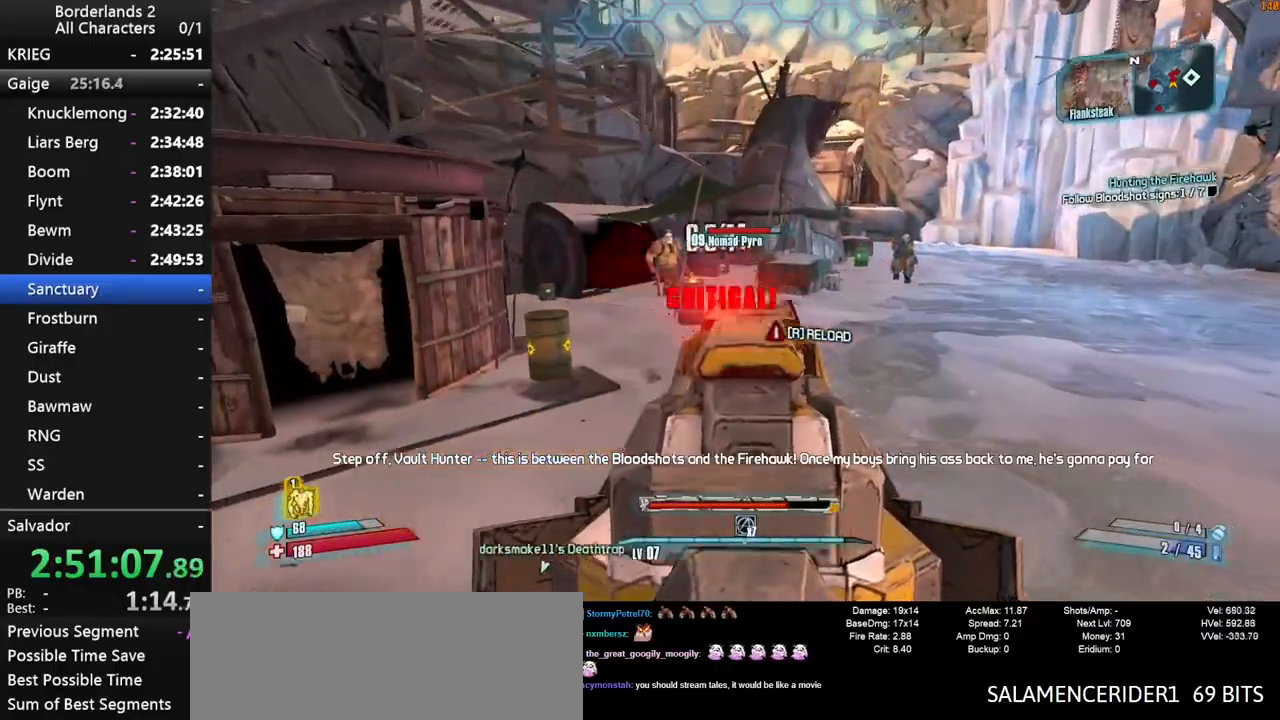
{"keys": ["d", "shift"], "mouse": ["right"], "mouse_move": "left", "events": [[83, "d", "up"], [217, "d", "down"], [217, "mouse_left", "down"], [367, "mouse_left", "up"], [450, "w", "up"]]}
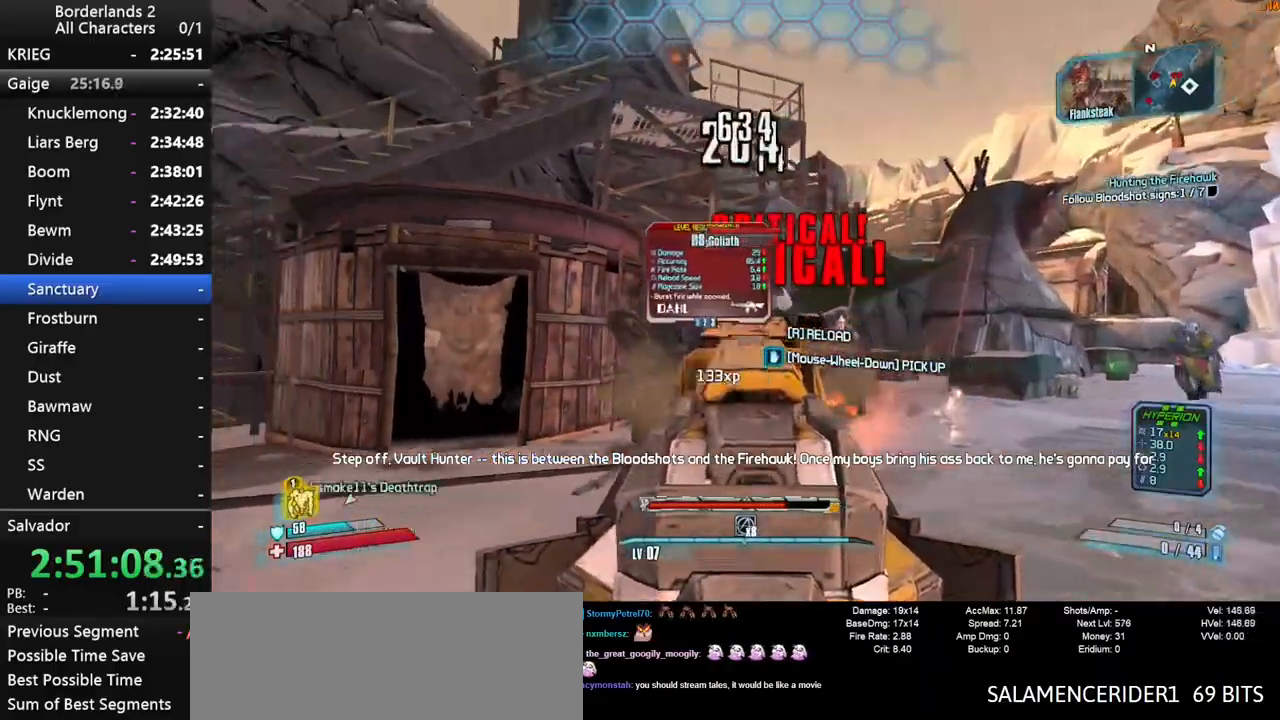
{"keys": ["d", "shift"], "mouse": ["wheel_down"], "mouse_move": "left", "events": [[183, "mouse_right", "up"], [183, "shift", "up"], [283, "shift", "down"], [283, "w", "down"], [383, "shift", "up"], [383, "w", "up"], [433, "shift", "down"], [467, "mouse_wheel_down", "down"]]}
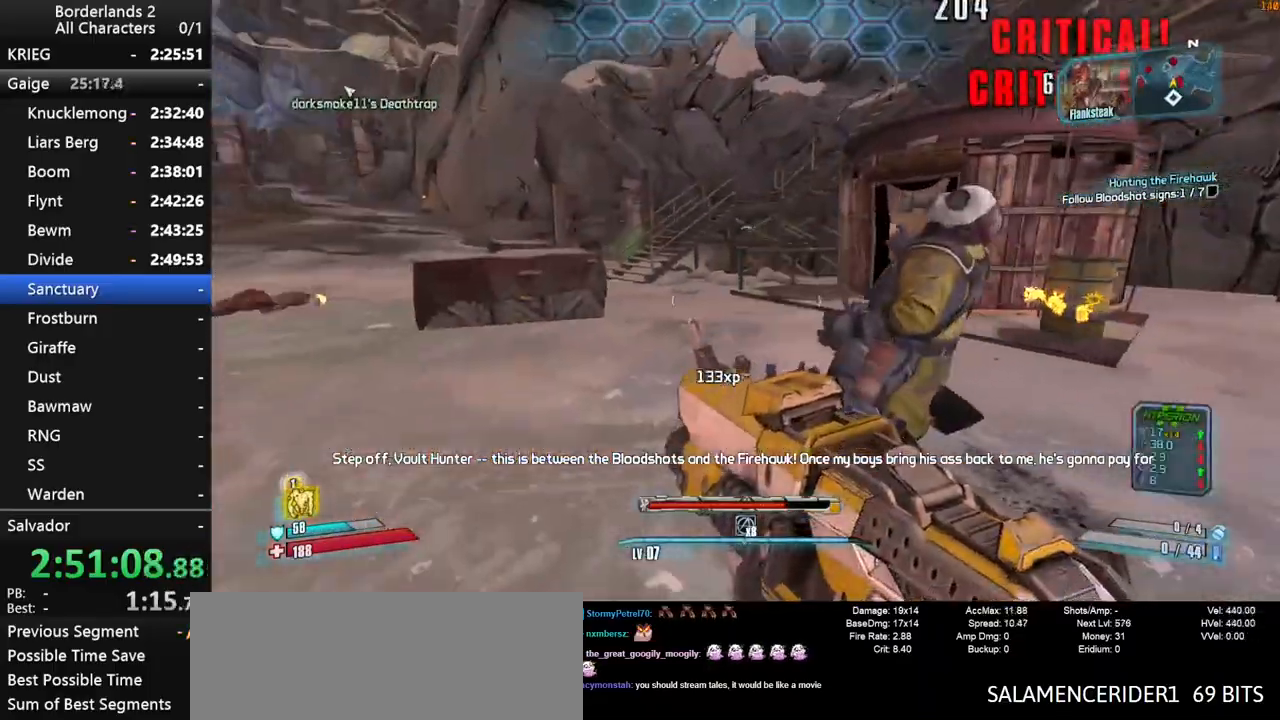
{"keys": ["shift", "w"], "mouse": [], "mouse_move": "still", "events": [[17, "s", "down"], [117, "d", "up"], [167, "d", "down"], [167, "mouse_wheel_down", "up"], [167, "s", "up"], [167, "shift", "up"], [250, "shift", "down"], [250, "w", "down"], [300, "d", "up"], [400, "shift", "up"], [483, "shift", "down"]]}
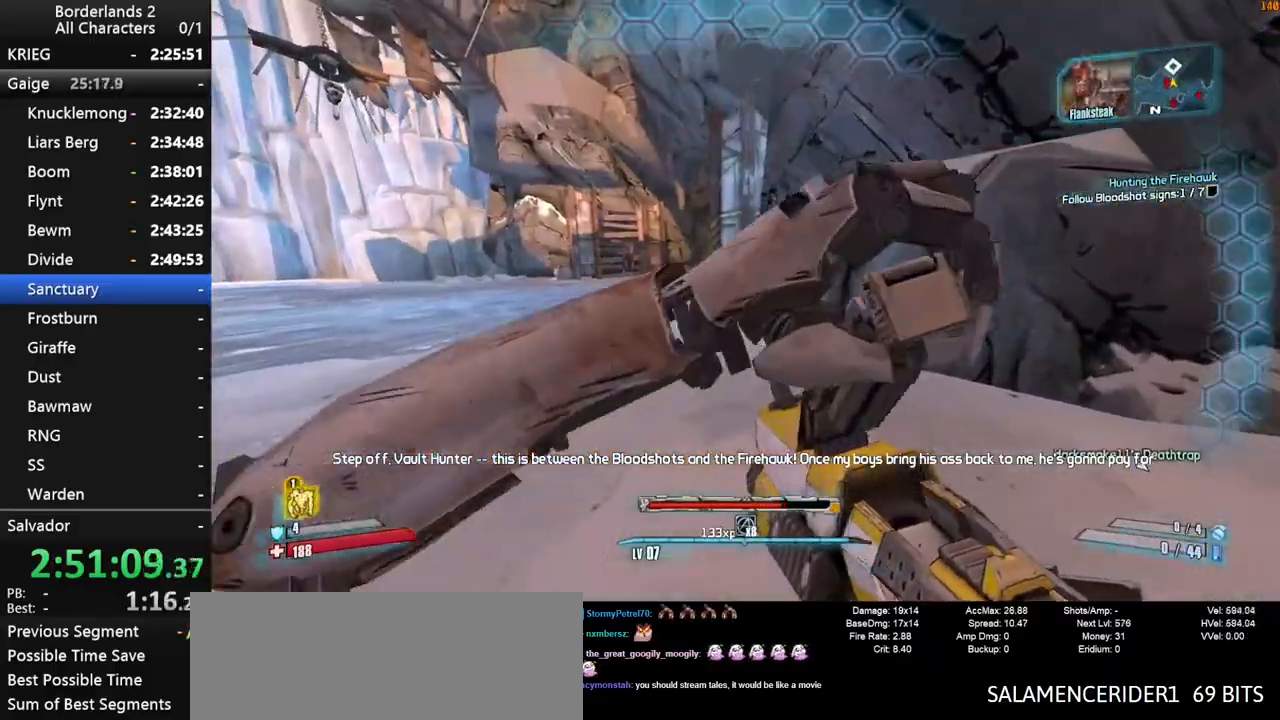
{"keys": ["a", "w"], "mouse": [], "mouse_move": "left", "events": [[267, "shift", "up"], [267, "space", "down"], [317, "a", "down"], [500, "space", "up"]]}
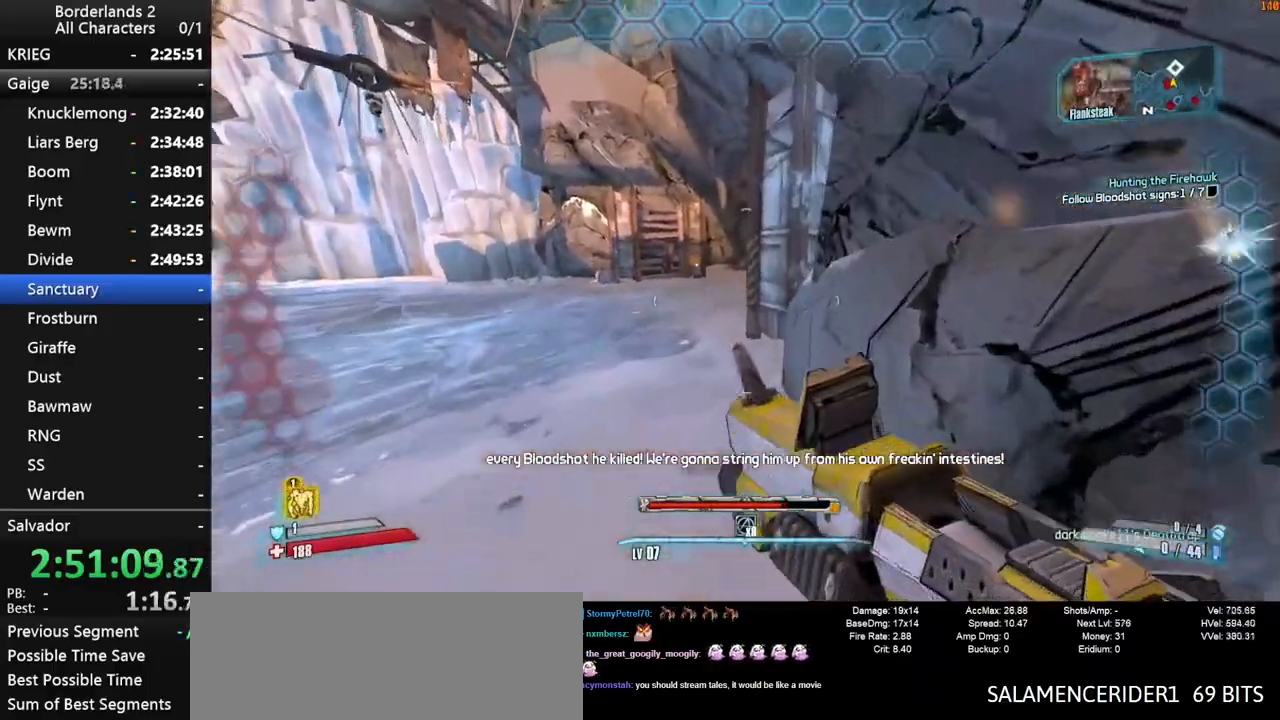
{"keys": ["w"], "mouse": [], "mouse_move": "still", "events": [[150, "a", "up"]]}
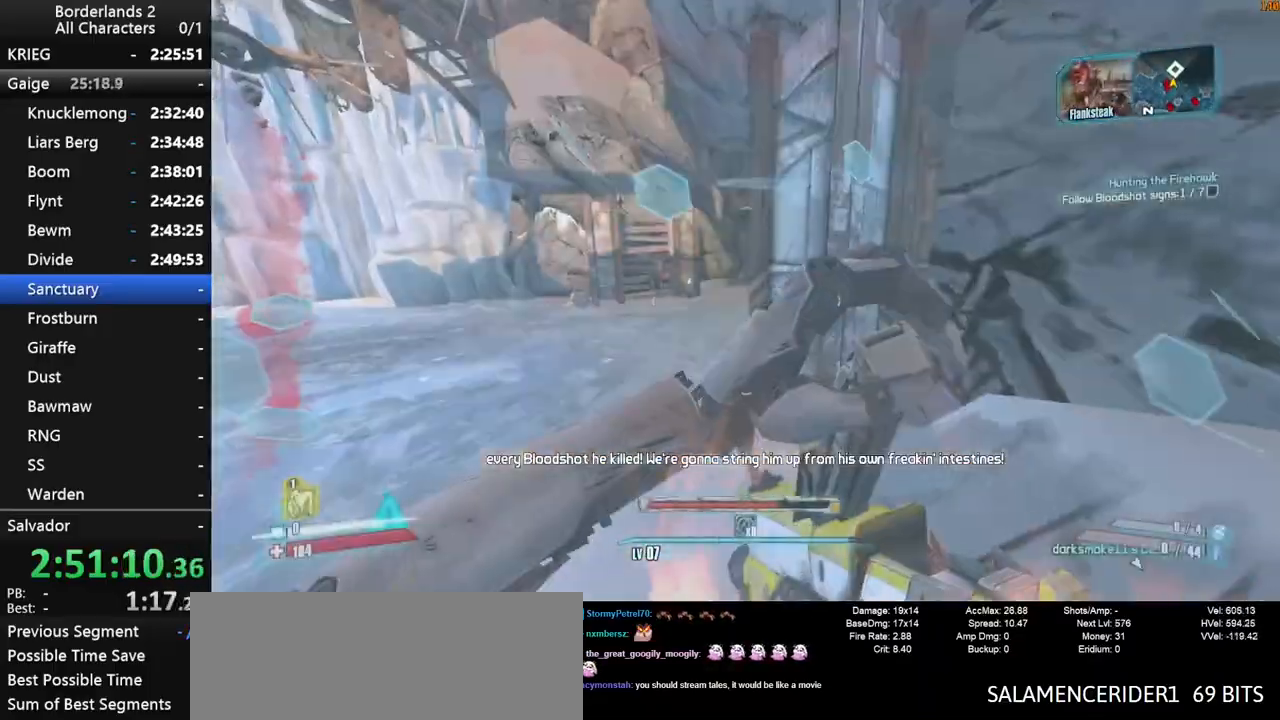
{"keys": ["a", "shift", "w"], "mouse": ["wheel_down"], "mouse_move": "still", "events": [[67, "shift", "down"], [167, "mouse_wheel_down", "down"], [300, "a", "down"]]}
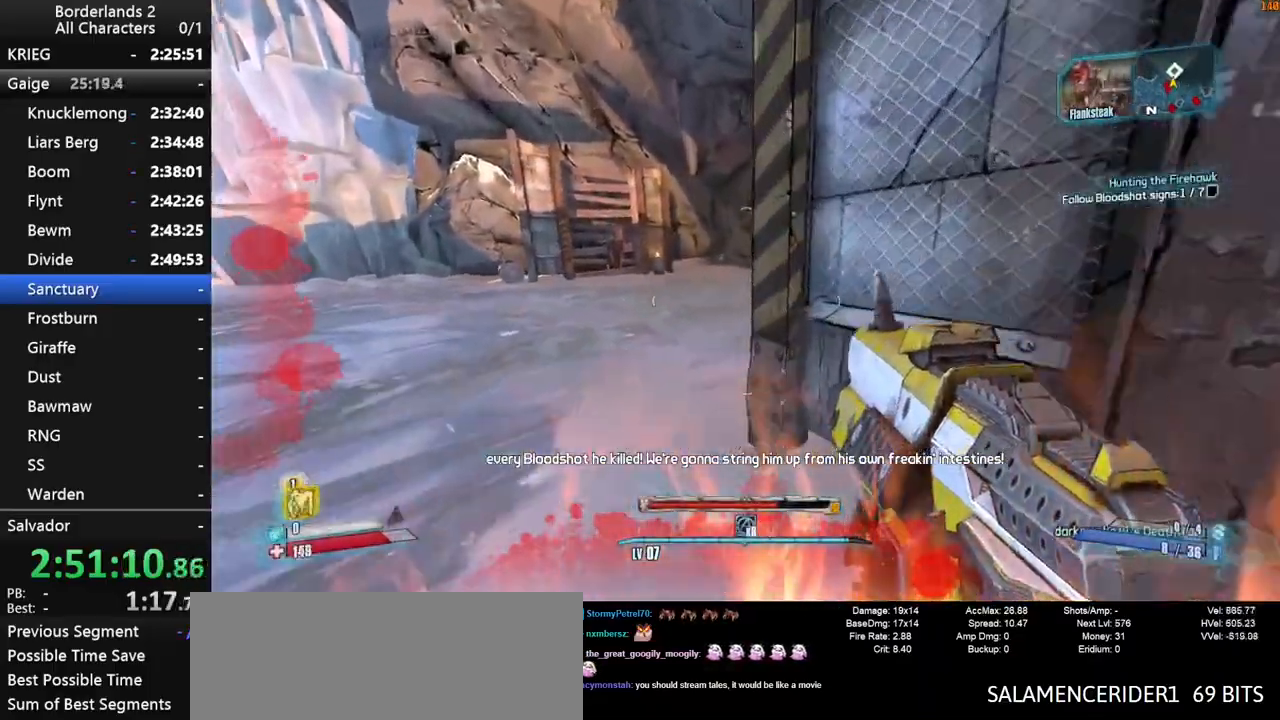
{"keys": ["w"], "mouse": ["wheel_down"], "events": [[83, "shift", "up"], [367, "a", "up"]]}
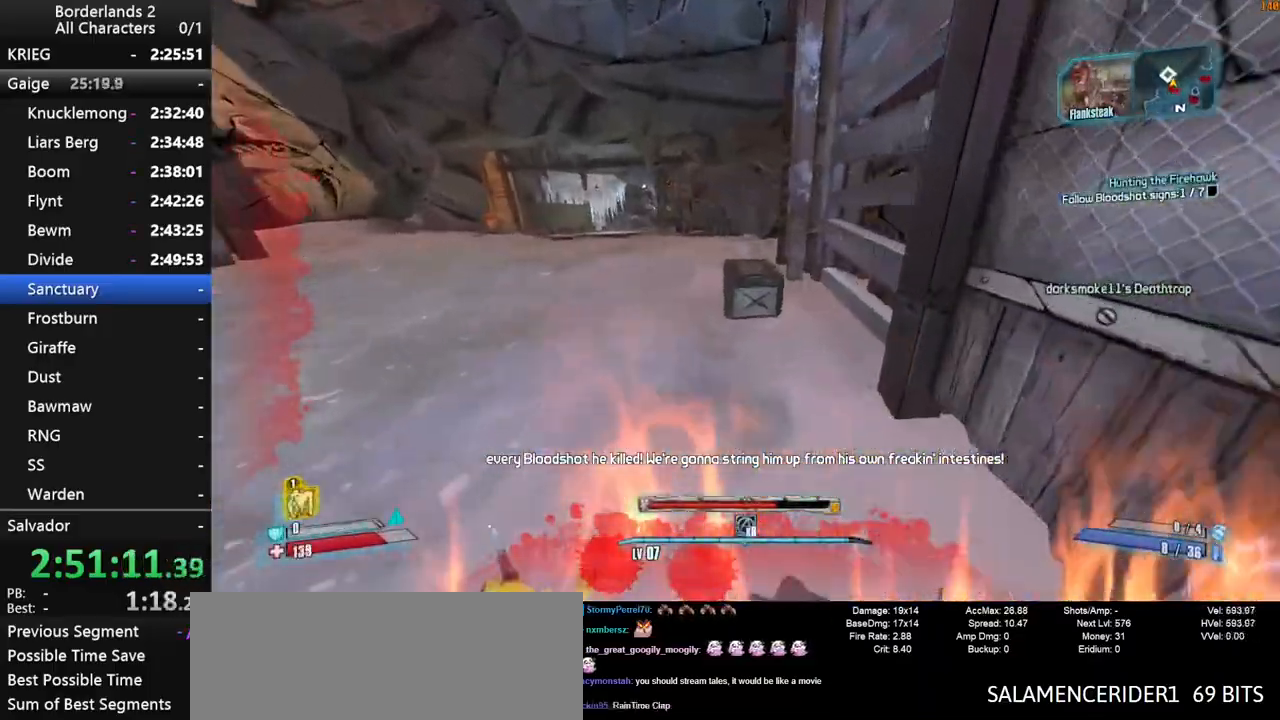
{"keys": ["a", "space", "w"], "mouse": ["wheel_down"], "mouse_move": "down", "events": [[50, "a", "down"], [283, "space", "down"], [383, "space", "up"], [467, "space", "down"]]}
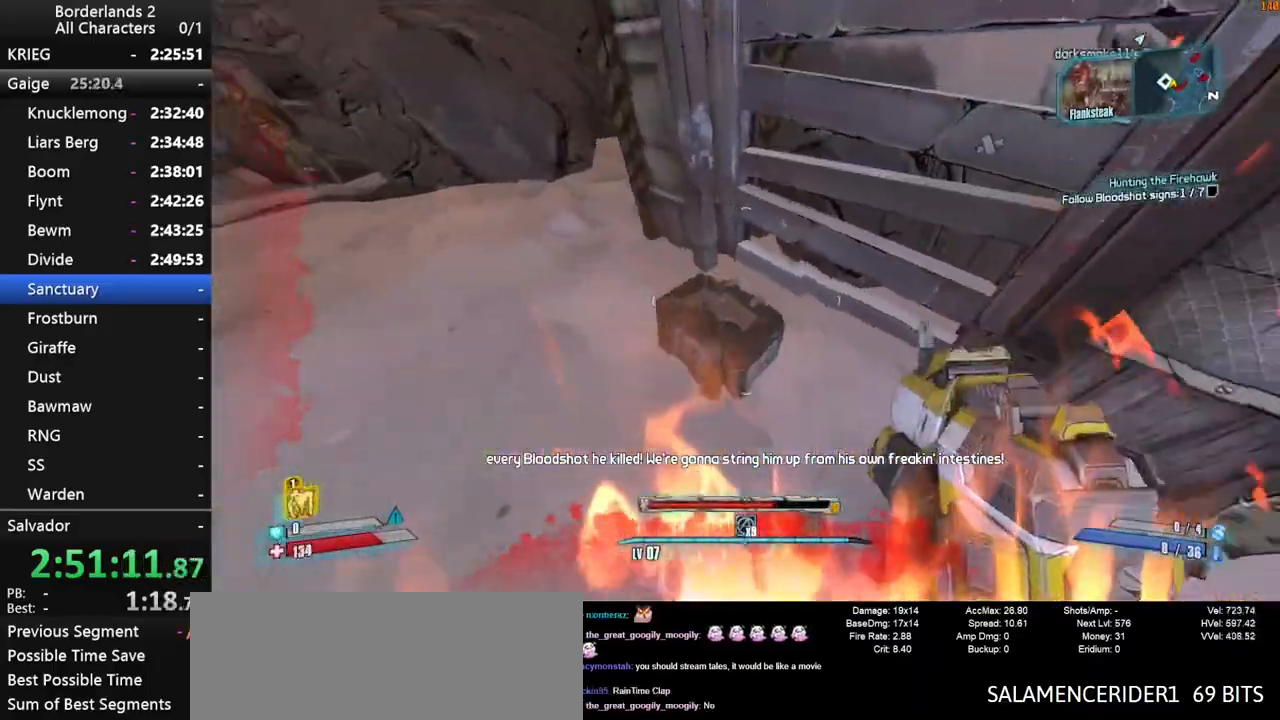
{"keys": ["a", "w"], "mouse": ["wheel_down"], "mouse_move": "left", "events": [[67, "a", "up"], [67, "space", "up"], [300, "a", "down"]]}
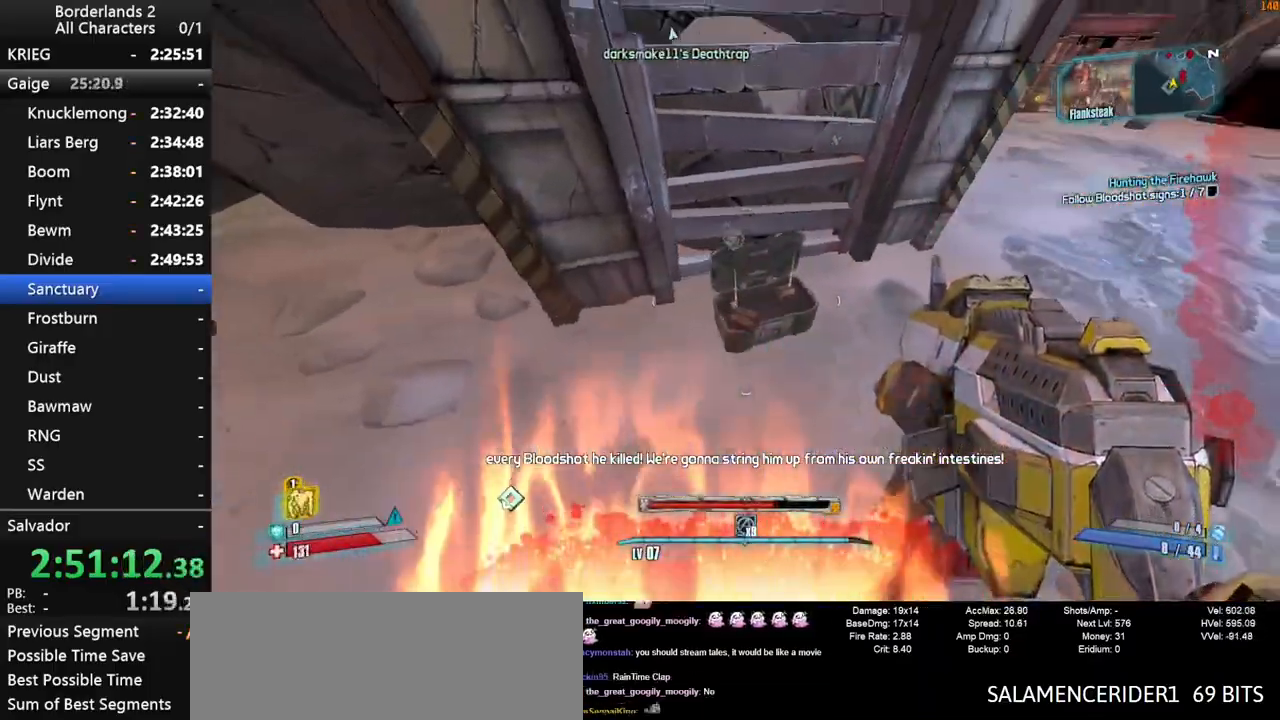
{"keys": ["a", "shift", "w"], "mouse": ["wheel_down"], "mouse_move": "left", "events": [[500, "shift", "down"]]}
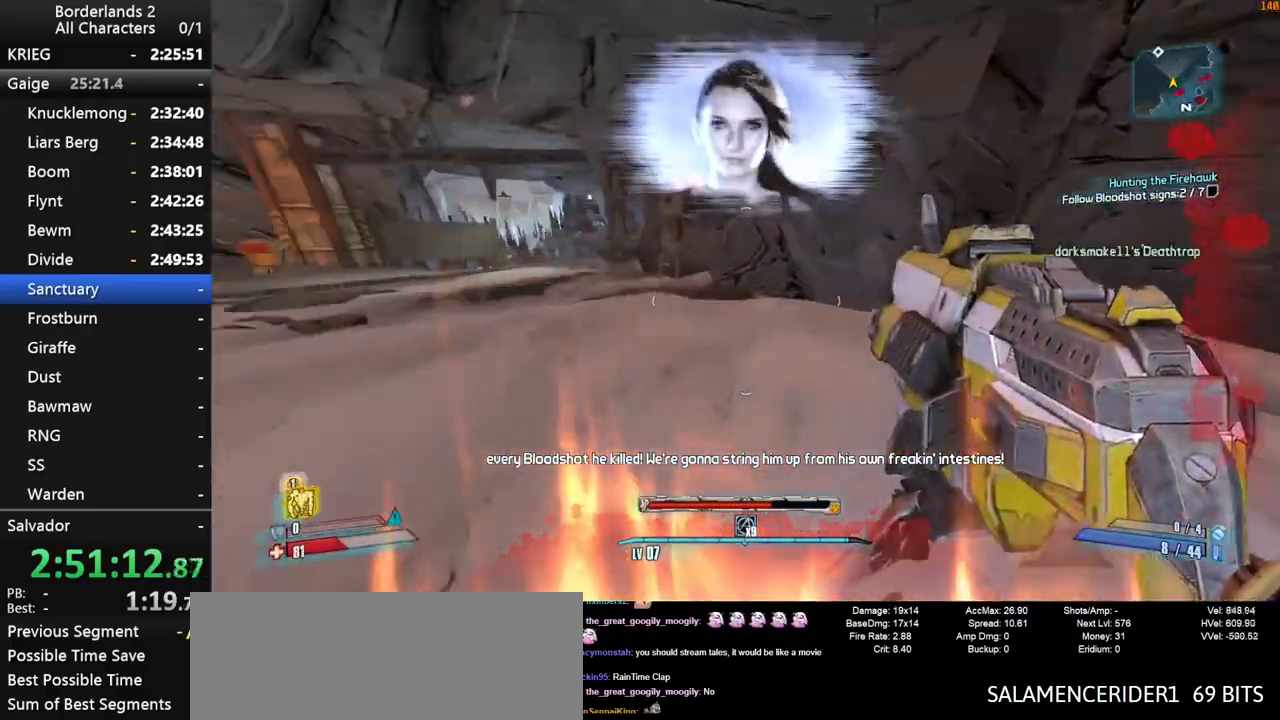
{"keys": ["a", "w"], "mouse": ["wheel_down"], "mouse_move": "still", "events": [[100, "a", "up"], [183, "shift", "up"], [183, "space", "down"], [283, "a", "down"], [283, "space", "up"]]}
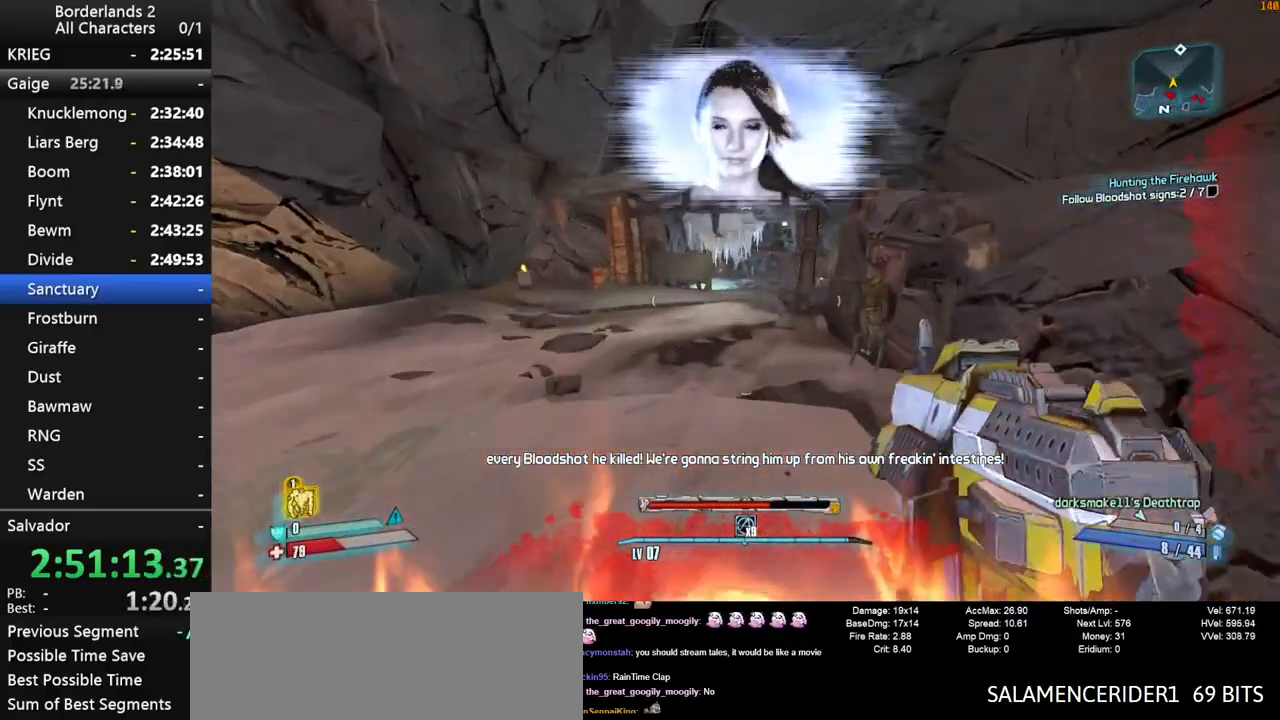
{"keys": ["w"], "mouse": [], "mouse_move": "still", "events": [[117, "a", "up"], [167, "mouse_wheel_down", "up"], [300, "a", "down"], [433, "a", "up"]]}
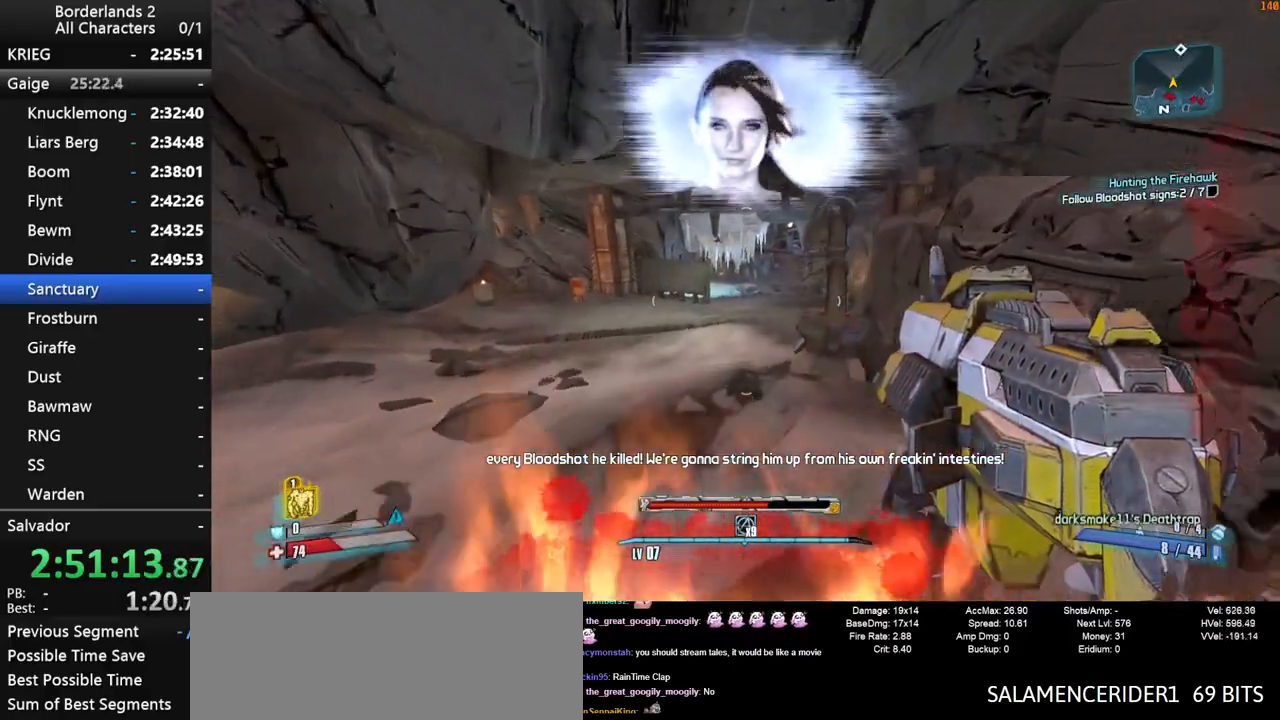
{"keys": ["shift", "w"], "mouse": [], "mouse_move": "right", "events": [[33, "d", "down"], [217, "d", "up"], [317, "shift", "down"], [417, "shift", "up"], [500, "shift", "down"]]}